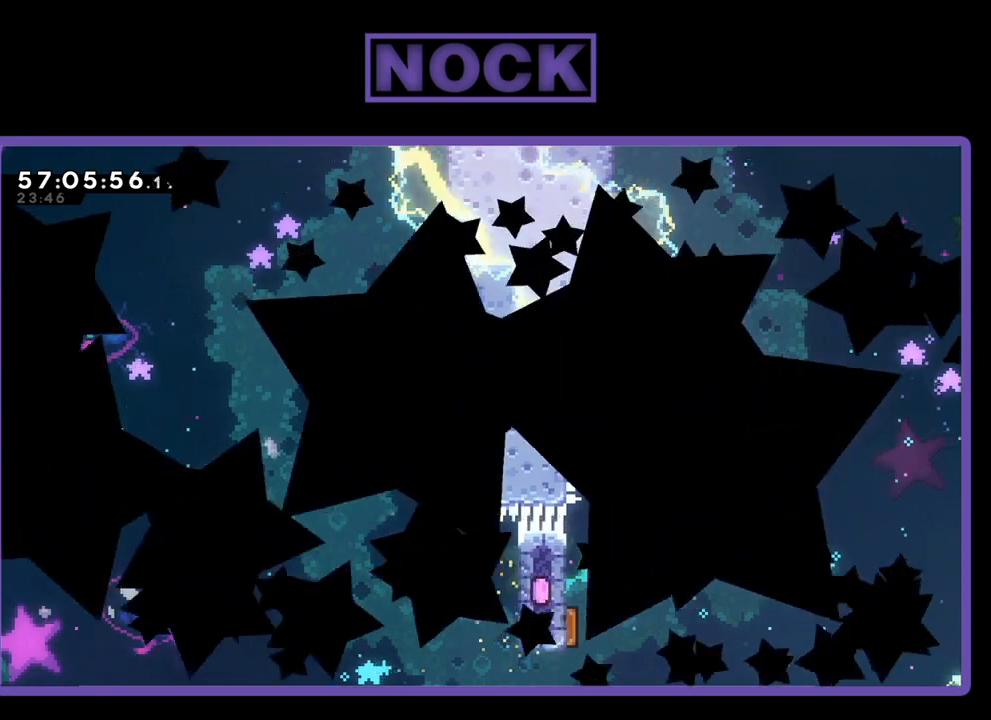
Gameplay with a controller (PlayStation layout); each line is a JSON object with the inputs held at the frame after it. "events" lists button and stick changes between this image and that frame as [ms after this image, input, new state], when the widget could be followed in between. Not read: left_stick.
{"buttons": [], "right_stick": "center", "events": []}
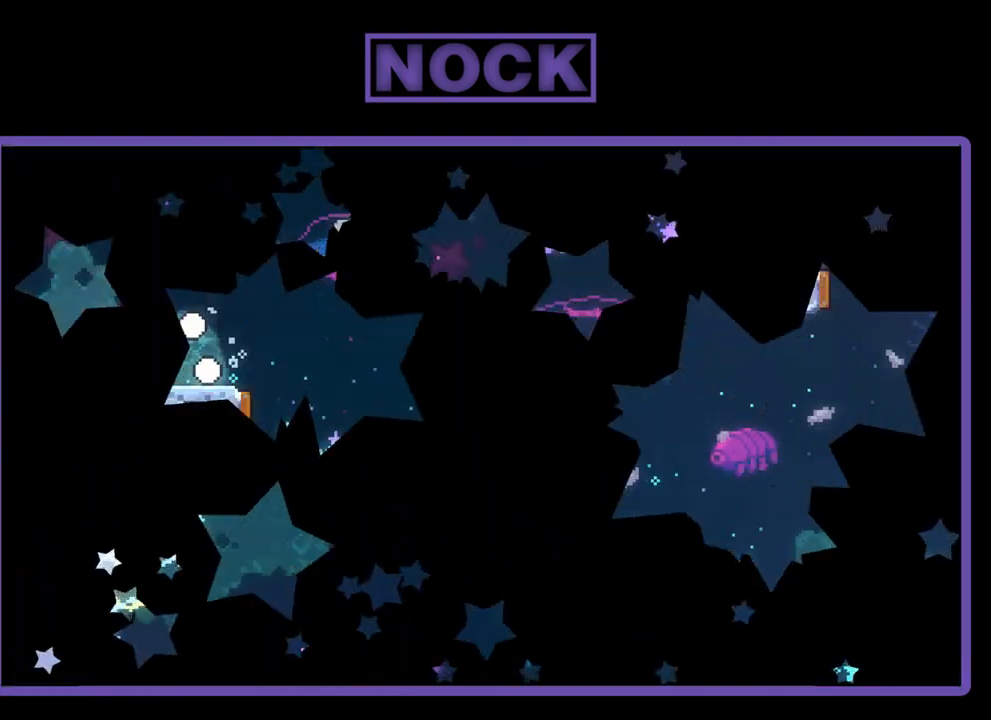
{"buttons": ["R2"], "right_stick": "center", "events": [[400, "R2", "down"]]}
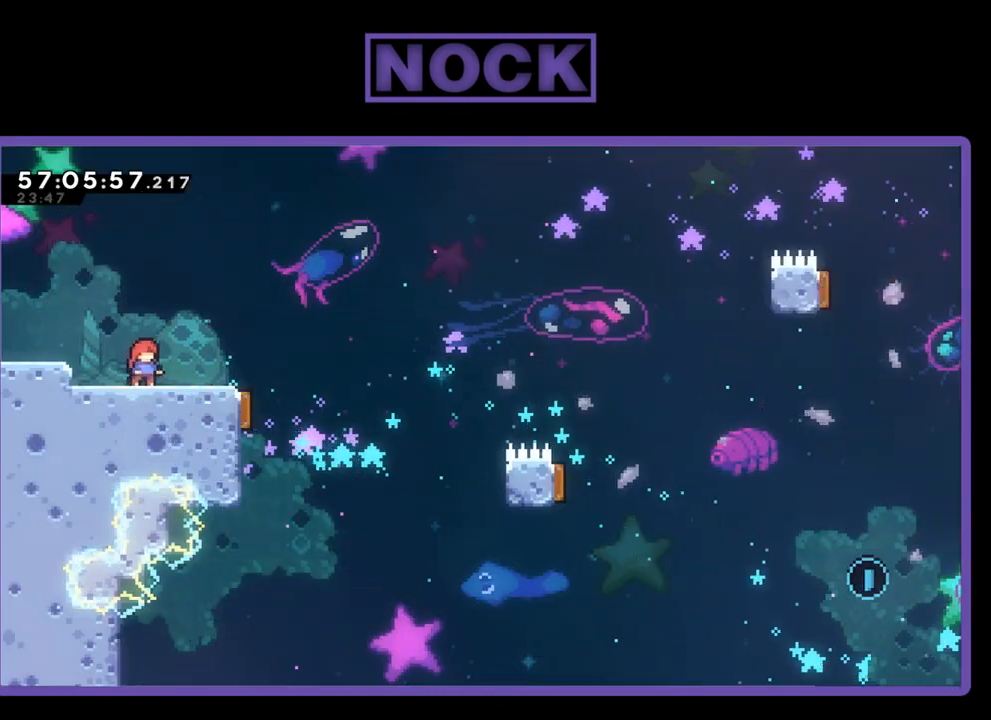
{"buttons": ["R2", "DPAD_RIGHT"], "right_stick": "center", "events": [[267, "DPAD_RIGHT", "down"]]}
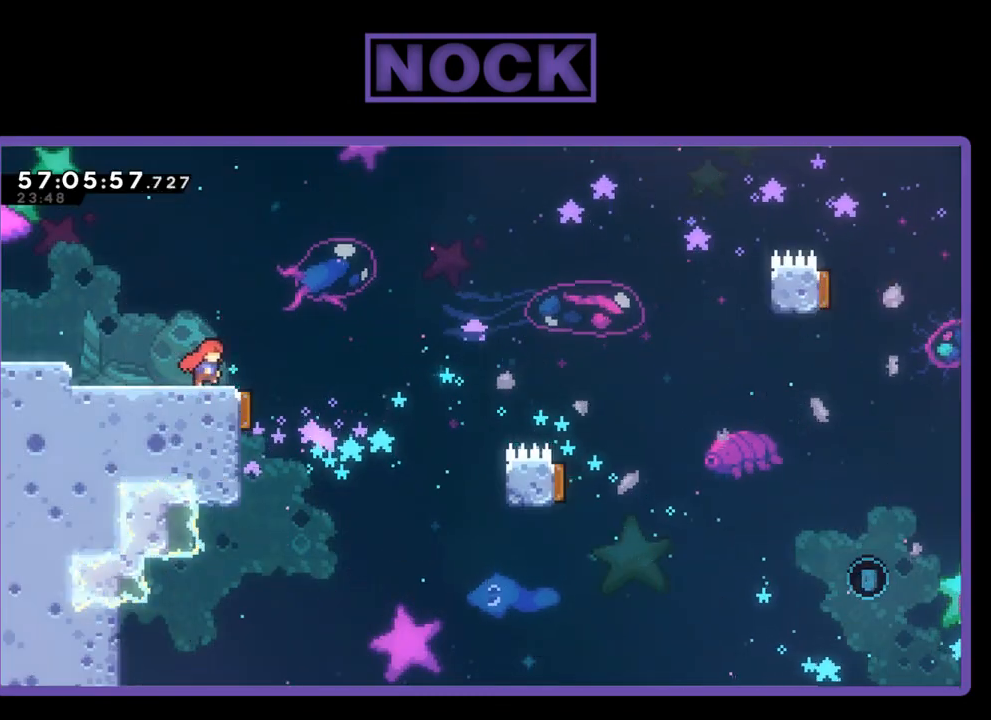
{"buttons": ["R2", "DPAD_RIGHT"], "right_stick": "center", "events": []}
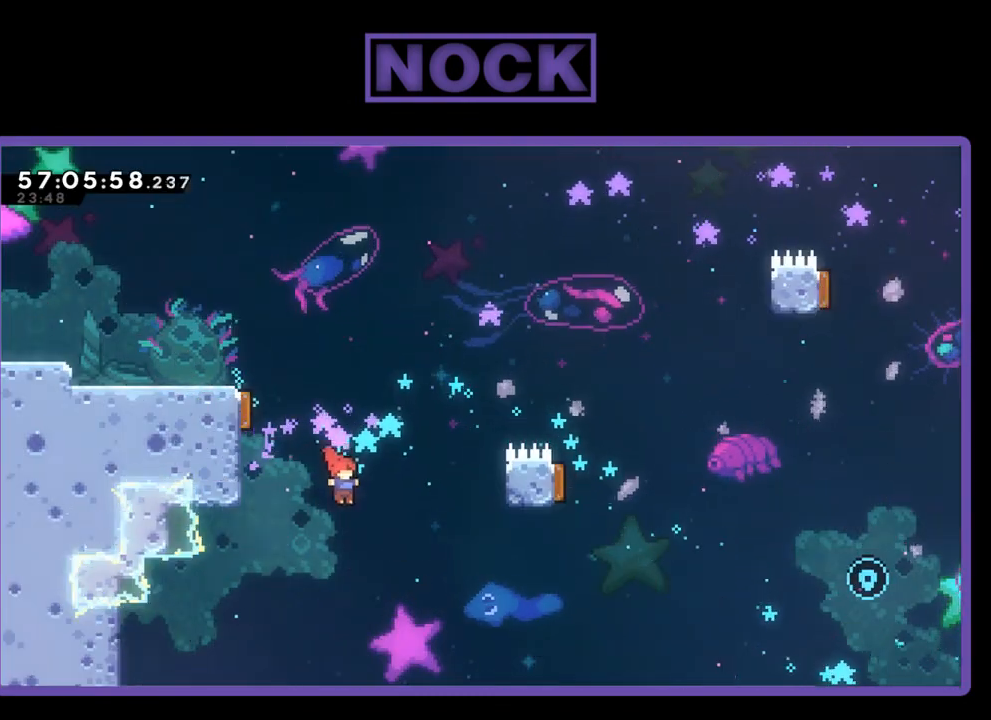
{"buttons": ["CIRCLE", "R2", "DPAD_UP", "DPAD_RIGHT"], "right_stick": "center", "events": [[333, "CIRCLE", "down"], [333, "DPAD_RIGHT", "up"], [333, "DPAD_UP", "down"], [467, "DPAD_RIGHT", "down"]]}
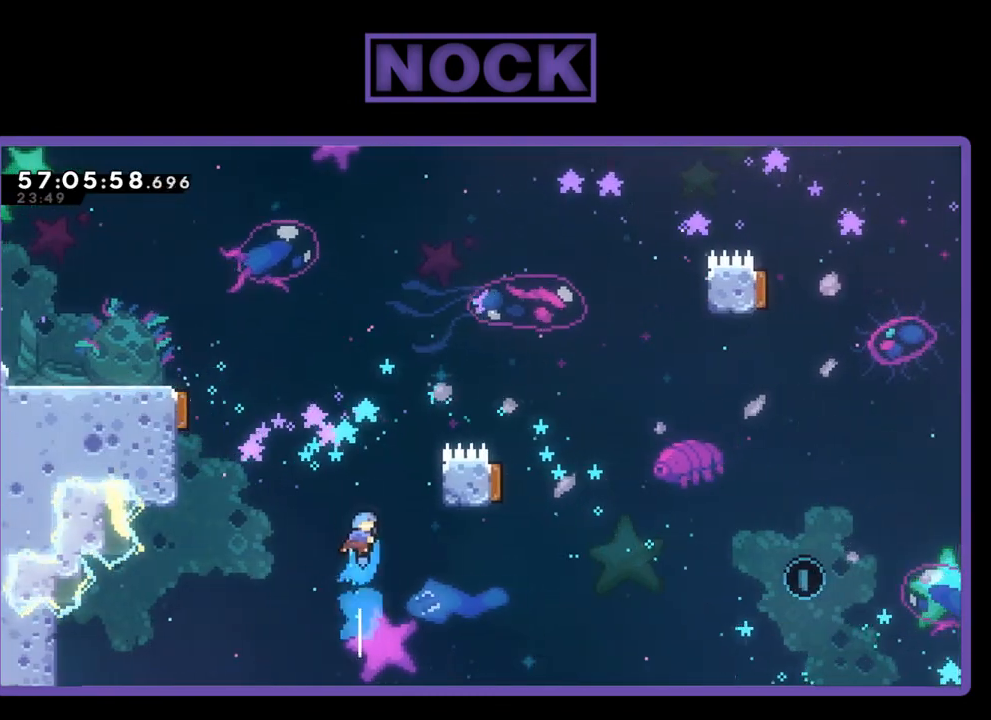
{"buttons": ["DPAD_UP", "DPAD_RIGHT"], "right_stick": "center", "events": [[33, "DPAD_UP", "up"], [100, "CIRCLE", "up"], [200, "DPAD_RIGHT", "up"], [200, "R2", "up"], [267, "DPAD_RIGHT", "down"], [400, "DPAD_UP", "down"]]}
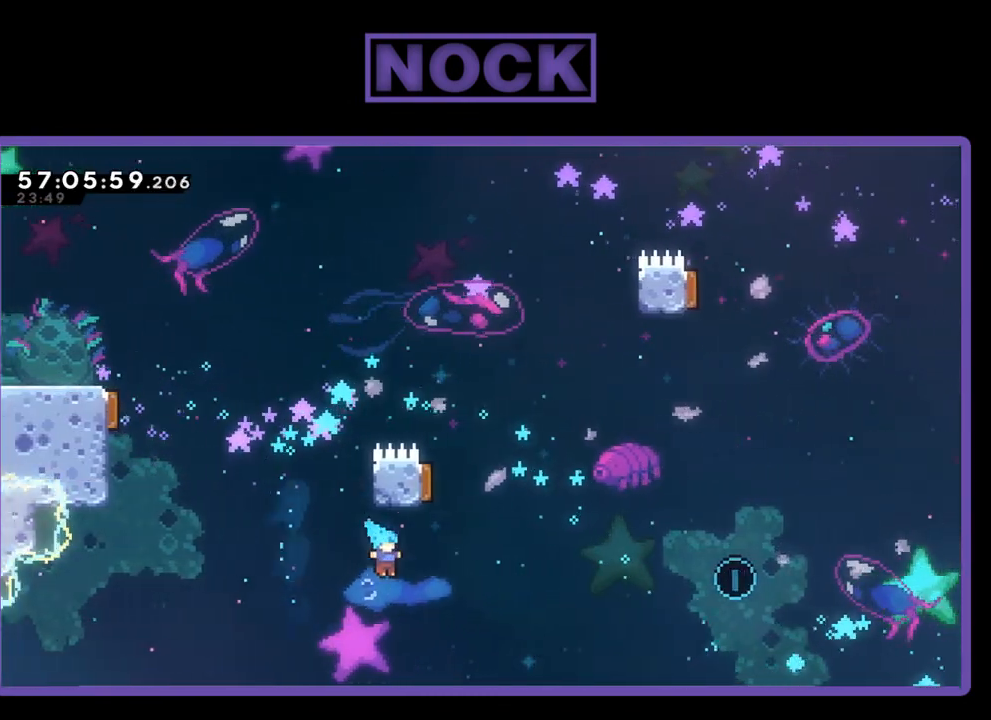
{"buttons": [], "right_stick": "center", "events": [[33, "R2", "down"], [133, "DPAD_RIGHT", "up"], [267, "DPAD_UP", "up"], [367, "R2", "up"]]}
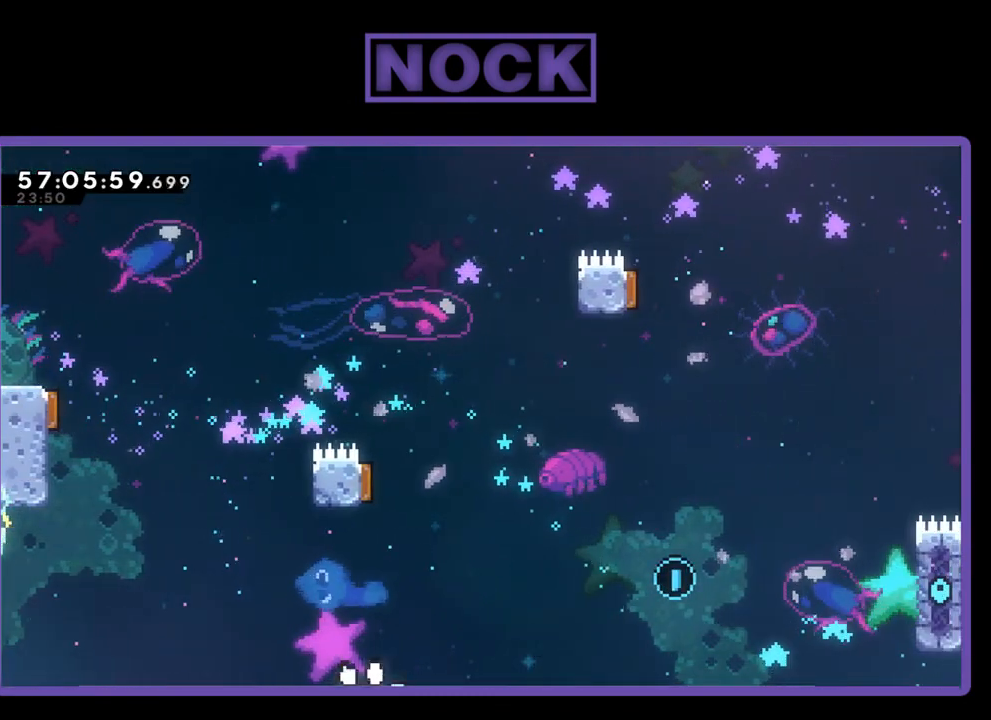
{"buttons": [], "right_stick": "center", "events": []}
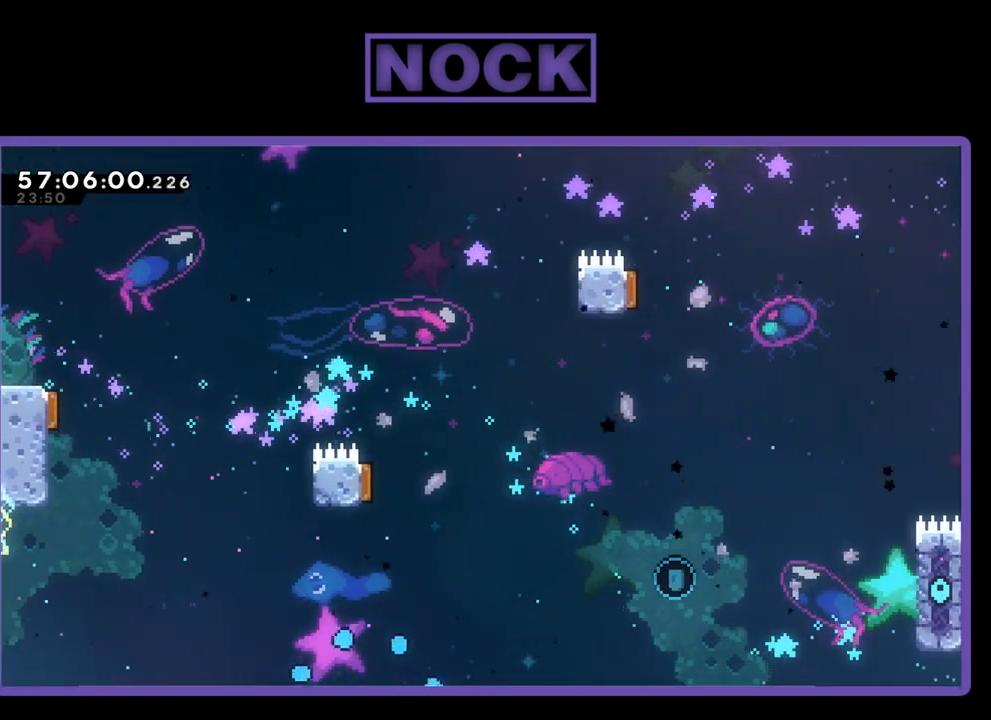
{"buttons": [], "right_stick": "center", "events": []}
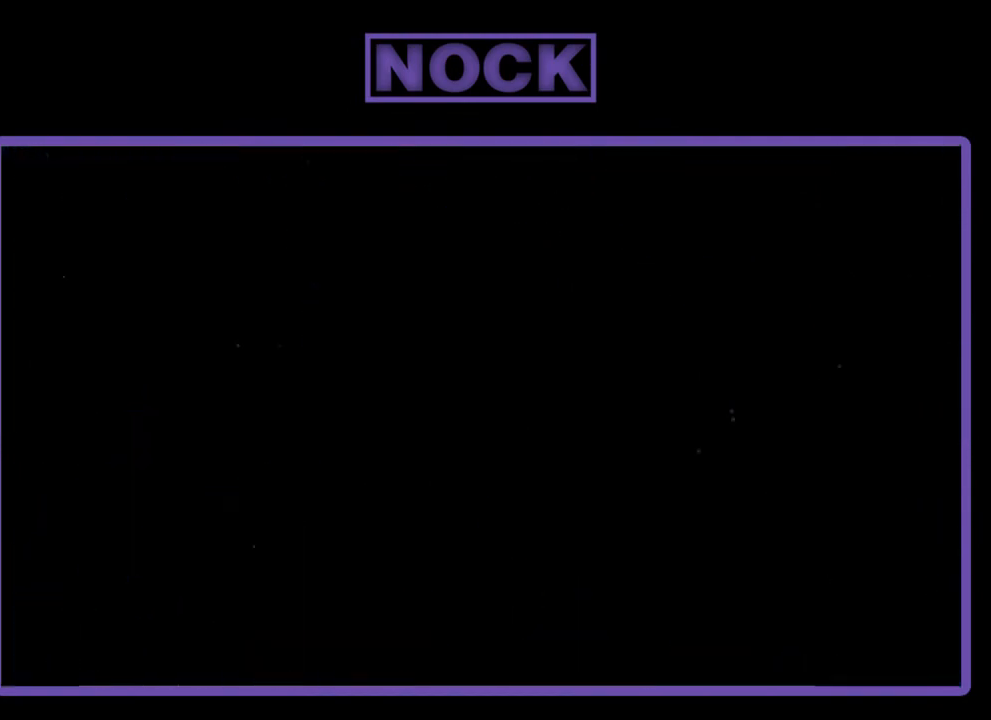
{"buttons": [], "right_stick": "center", "events": []}
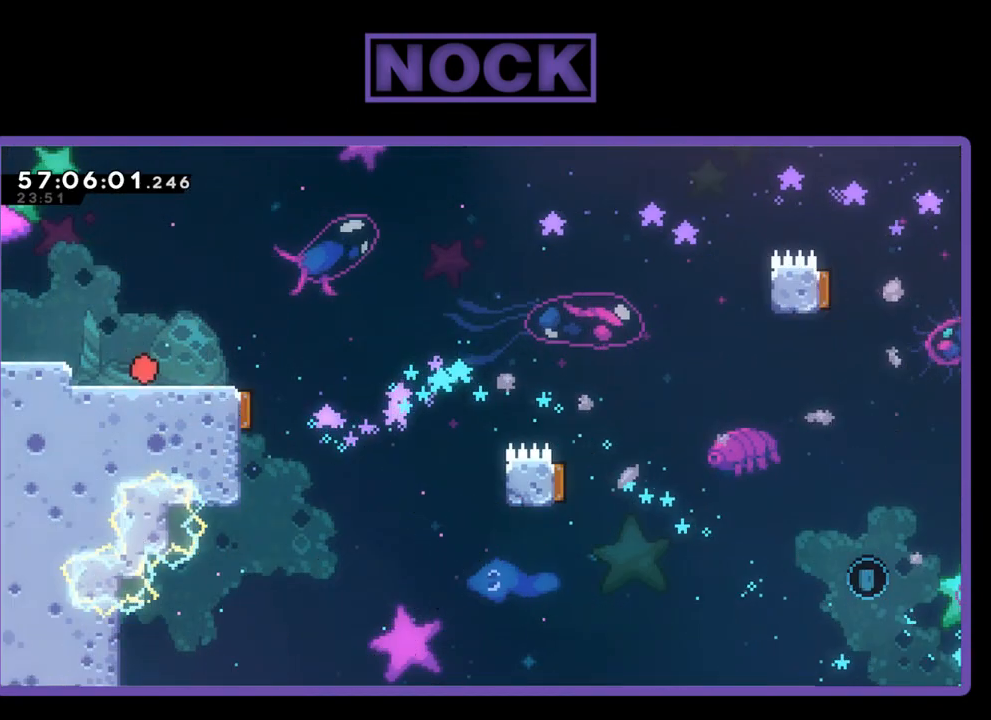
{"buttons": ["R2", "DPAD_RIGHT"], "right_stick": "center", "events": [[300, "R2", "down"], [333, "DPAD_RIGHT", "down"]]}
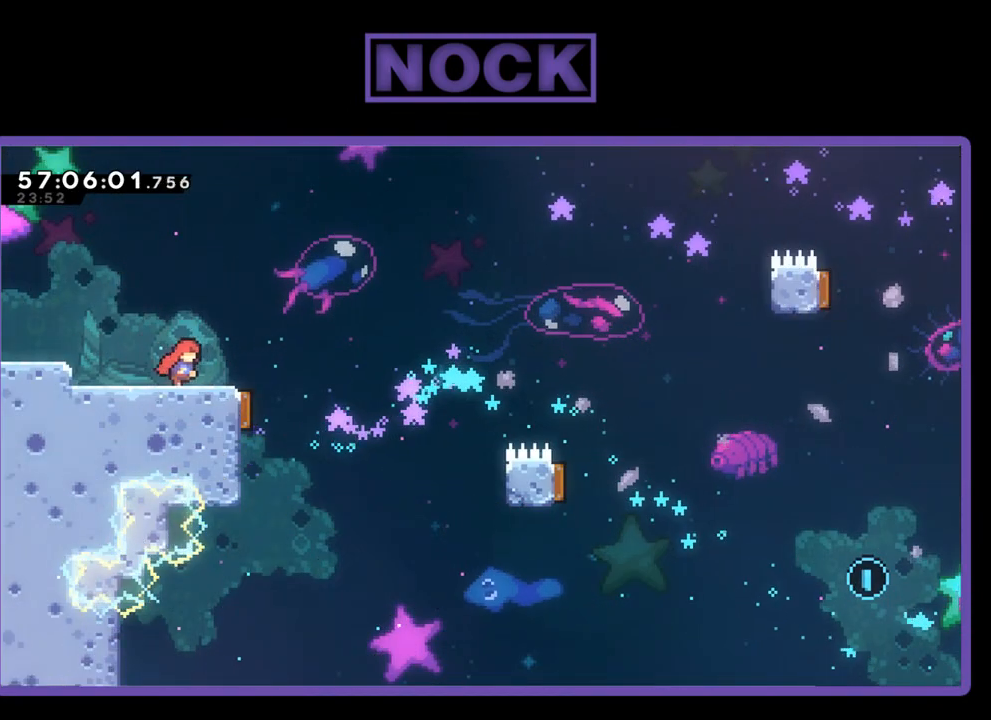
{"buttons": ["R2"], "right_stick": "center", "events": [[67, "DPAD_RIGHT", "up"]]}
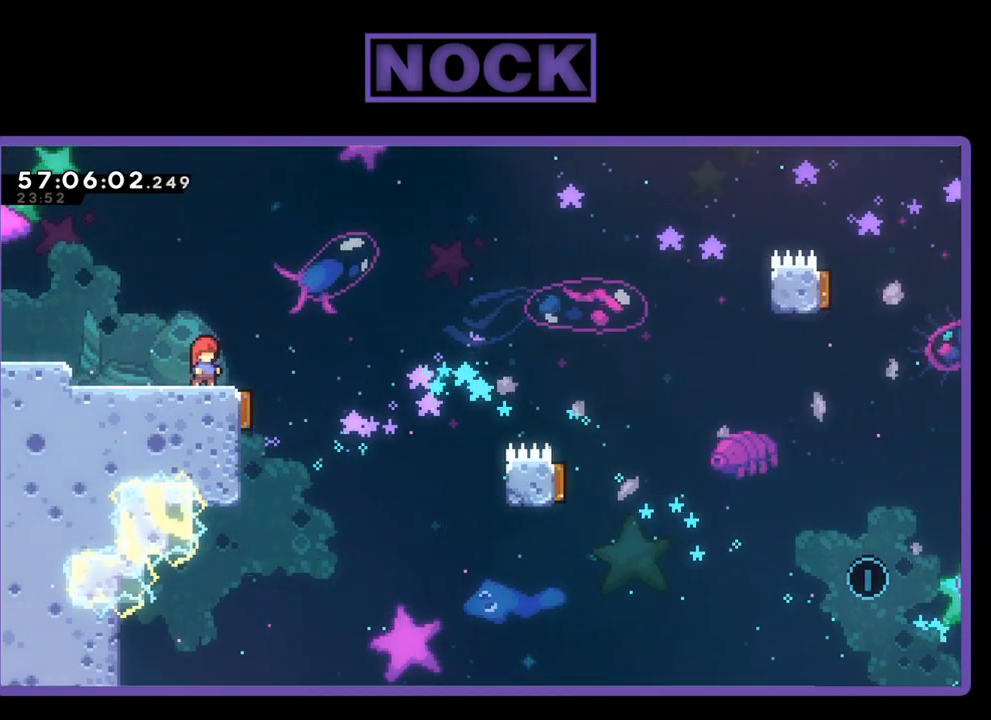
{"buttons": ["R2"], "right_stick": "center", "events": []}
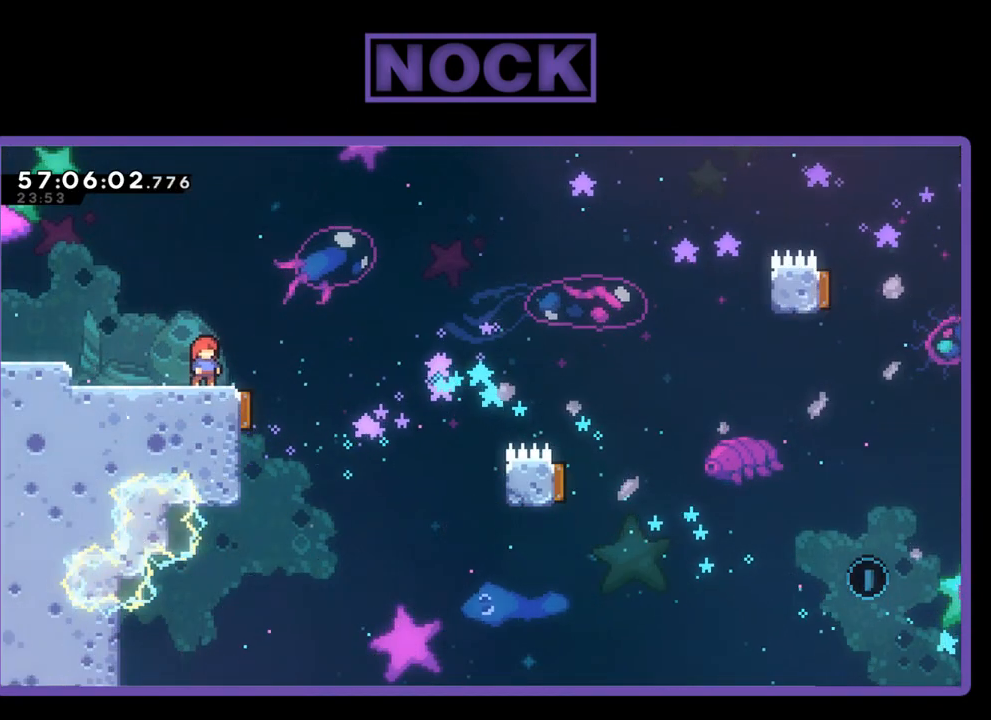
{"buttons": ["R2"], "right_stick": "center", "events": []}
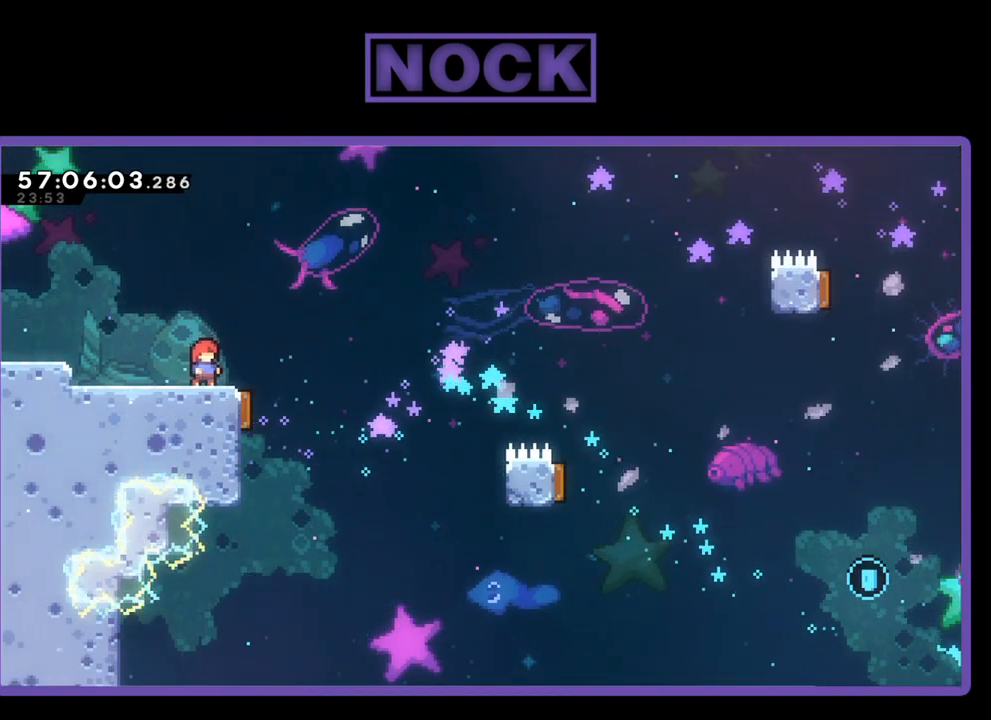
{"buttons": ["R2"], "right_stick": "center", "events": []}
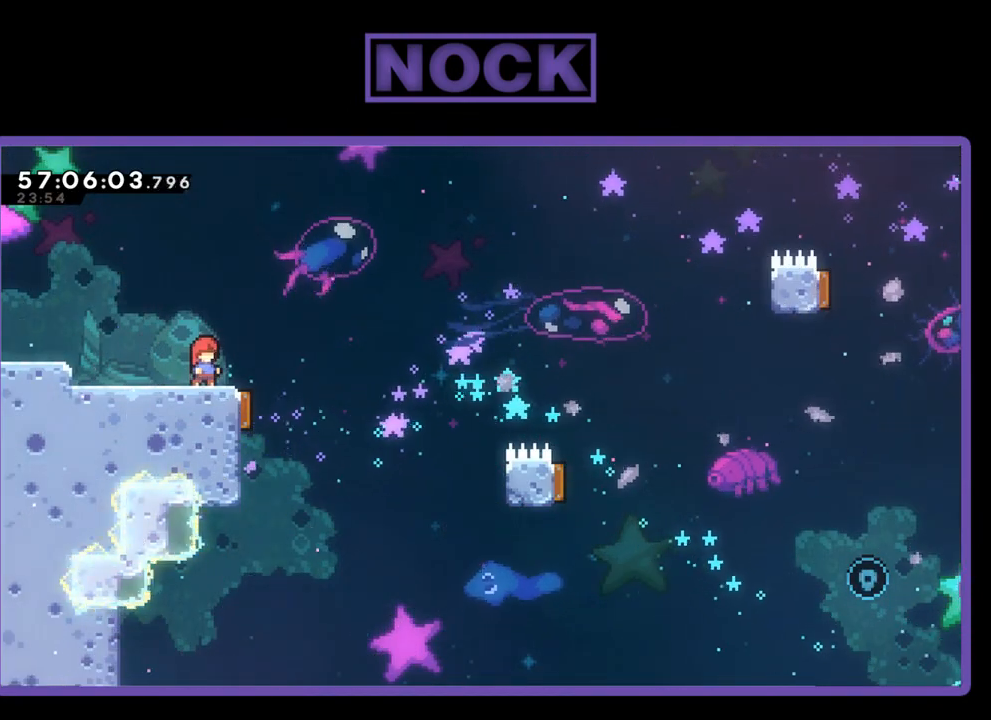
{"buttons": ["R2"], "right_stick": "center", "events": []}
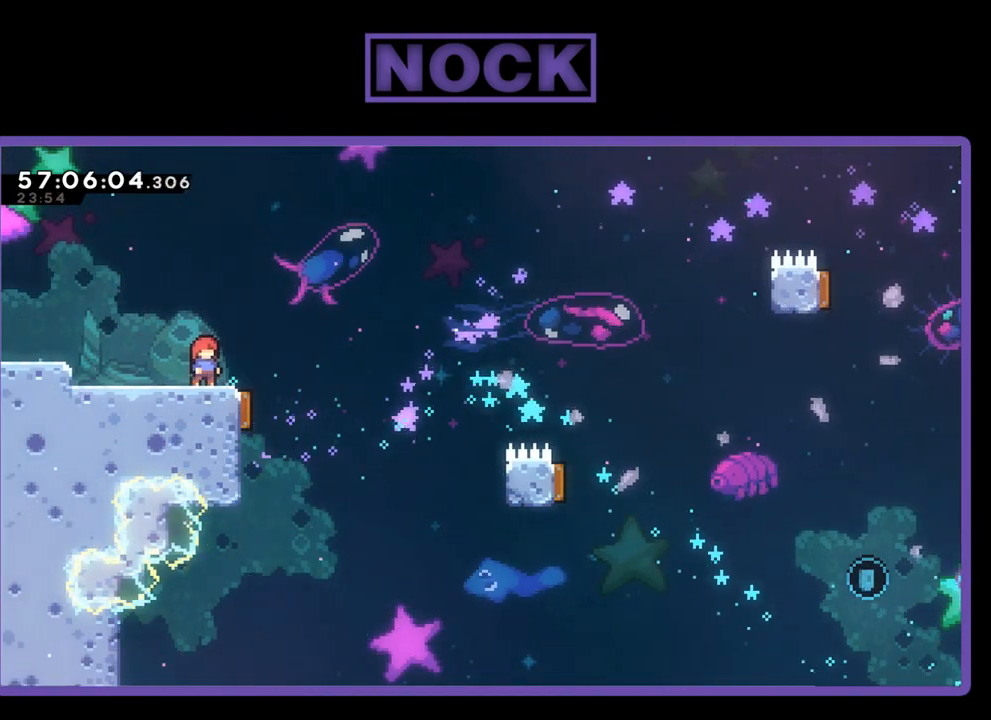
{"buttons": ["R2"], "right_stick": "center", "events": []}
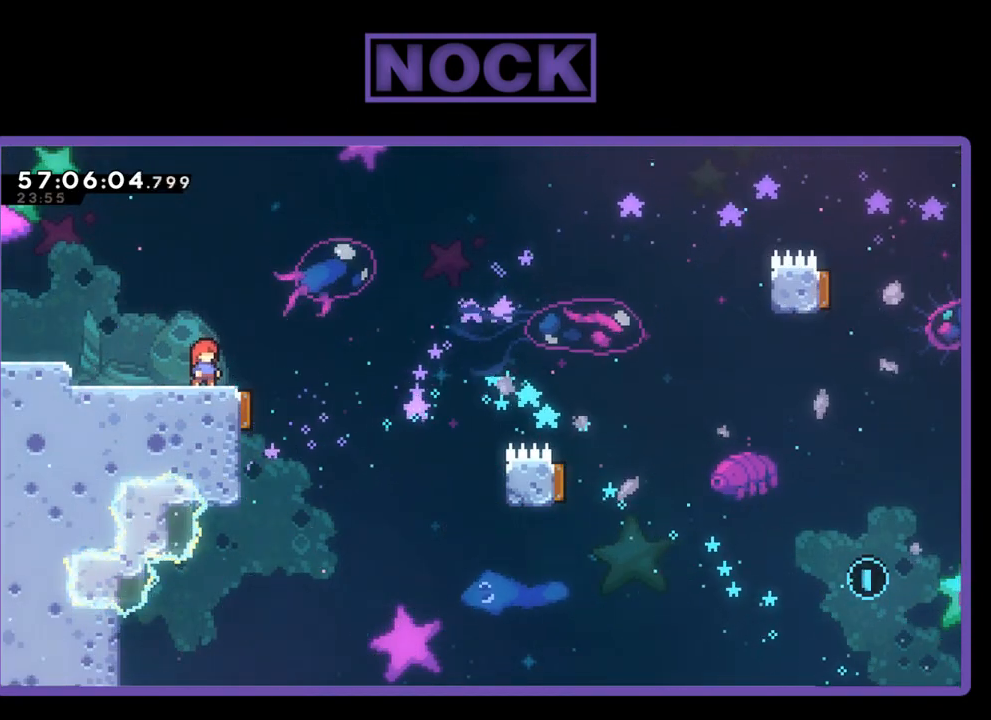
{"buttons": ["R2"], "right_stick": "center", "events": []}
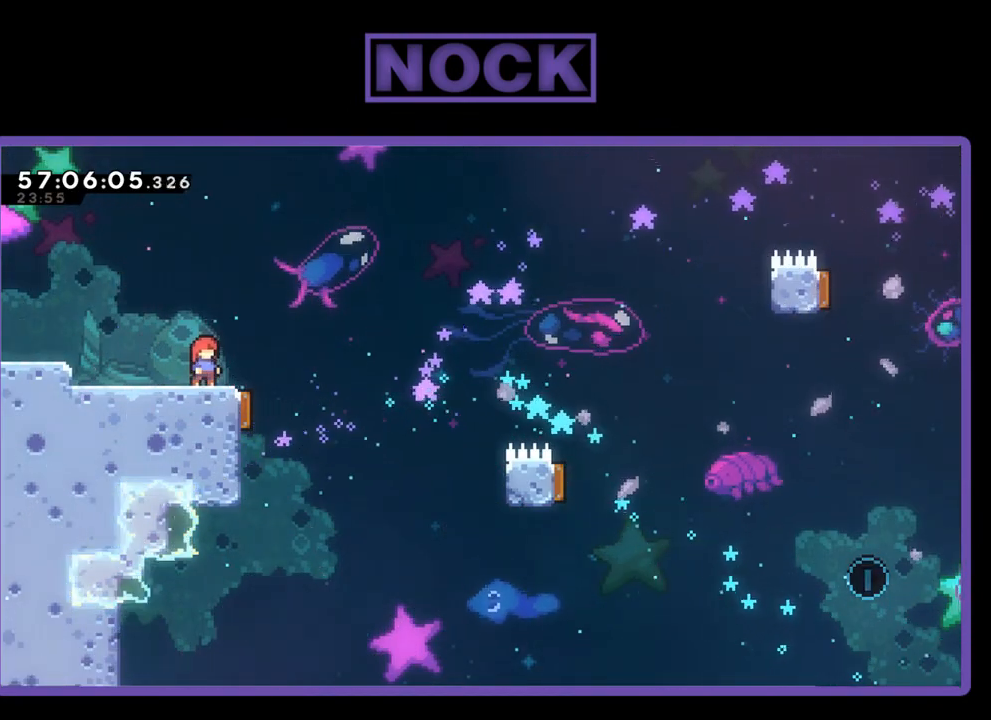
{"buttons": ["R2"], "right_stick": "center", "events": []}
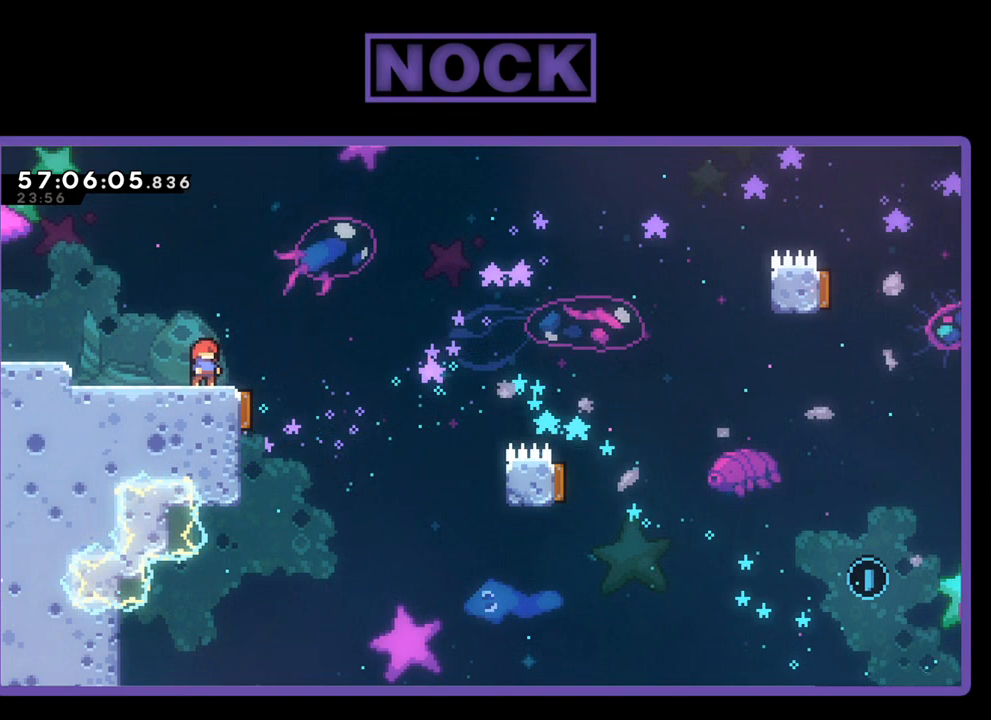
{"buttons": ["R2"], "right_stick": "center", "events": []}
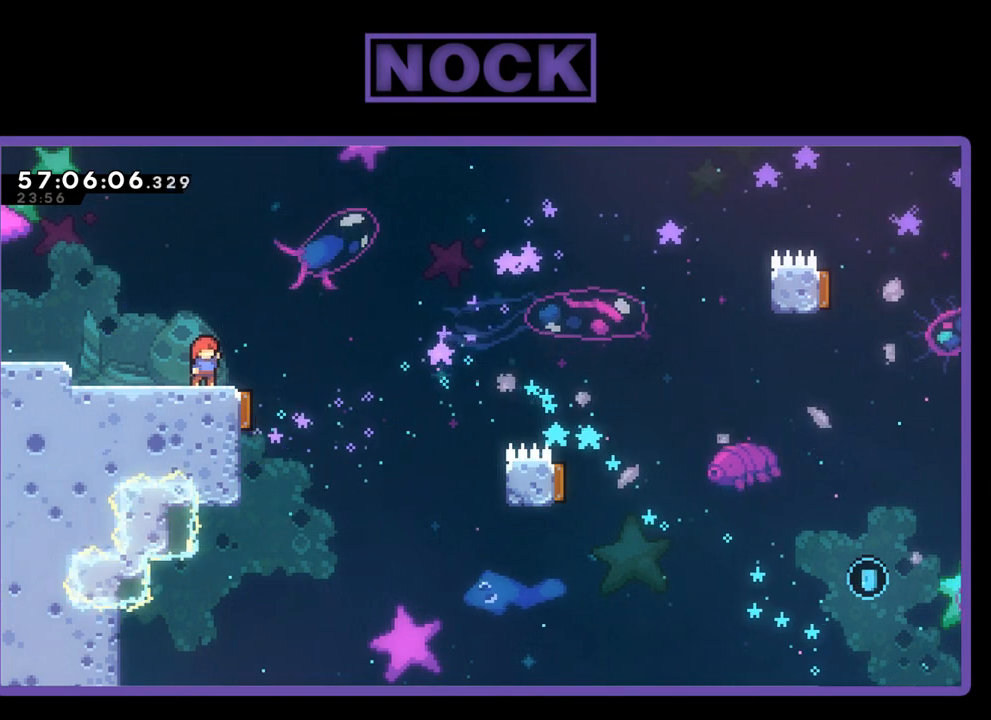
{"buttons": ["R2"], "right_stick": "center", "events": []}
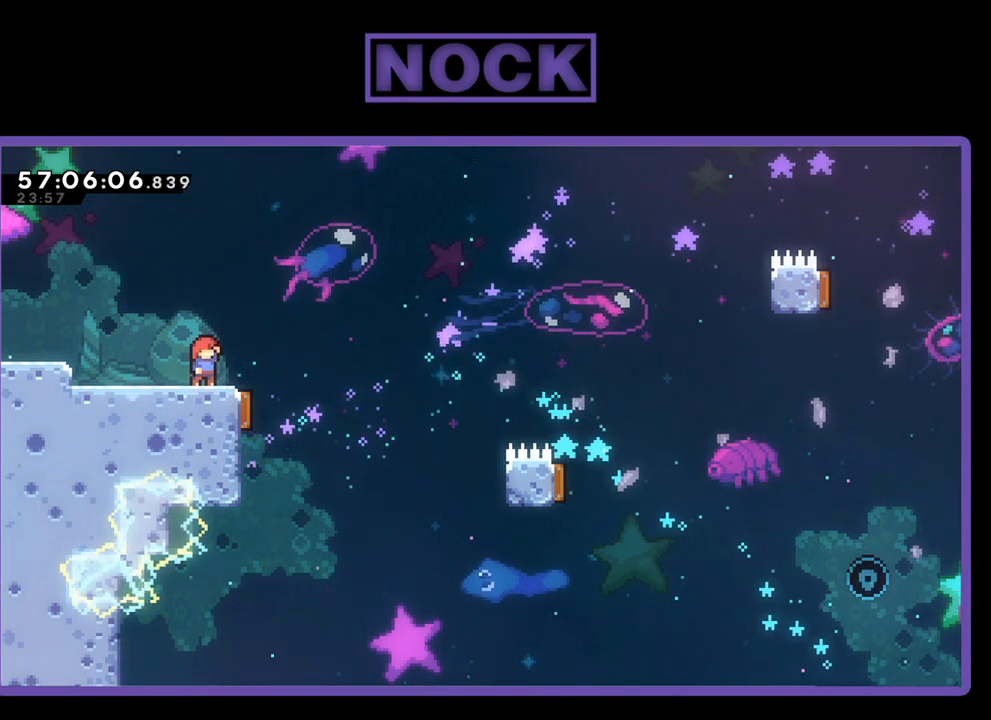
{"buttons": ["R2"], "right_stick": "center", "events": []}
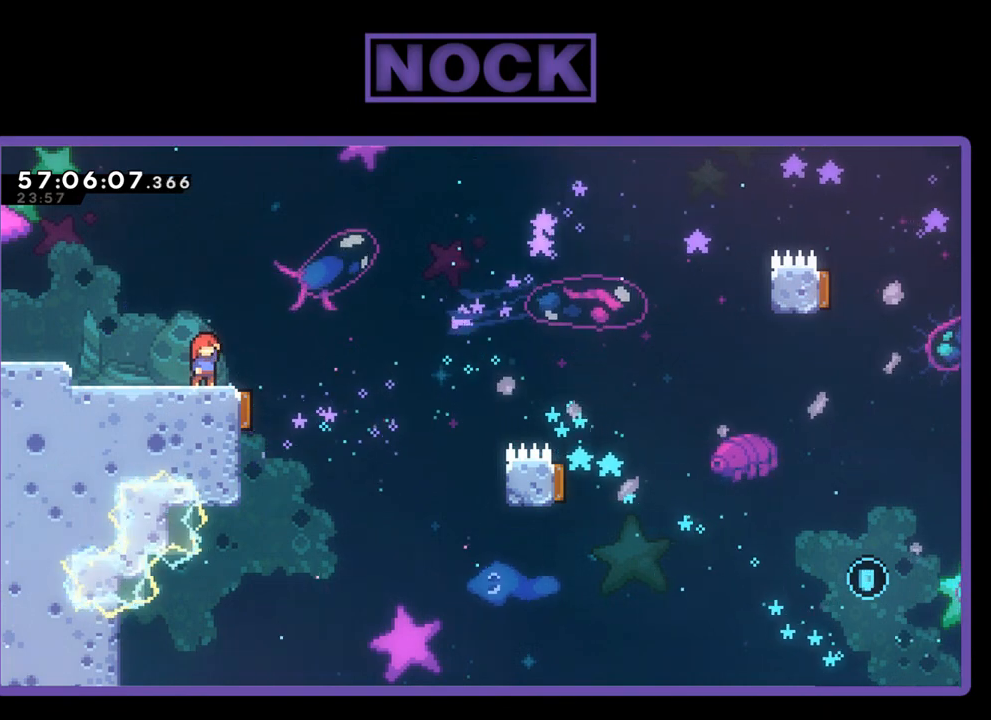
{"buttons": ["R2"], "right_stick": "center", "events": []}
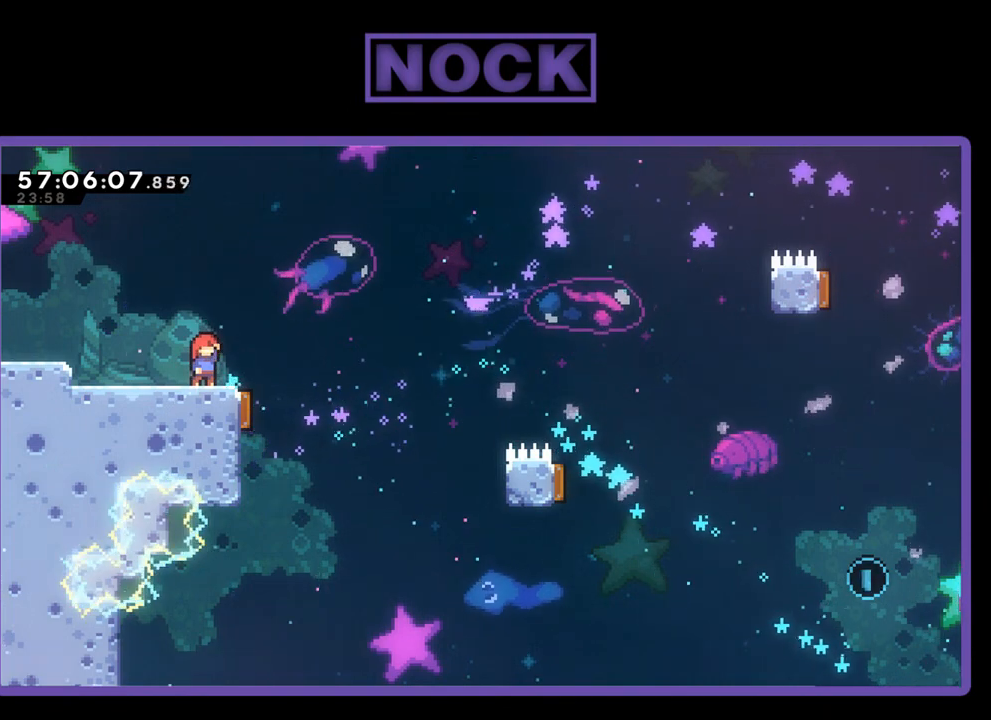
{"buttons": ["R2"], "right_stick": "center", "events": [[300, "DPAD_RIGHT", "down"], [433, "DPAD_RIGHT", "up"]]}
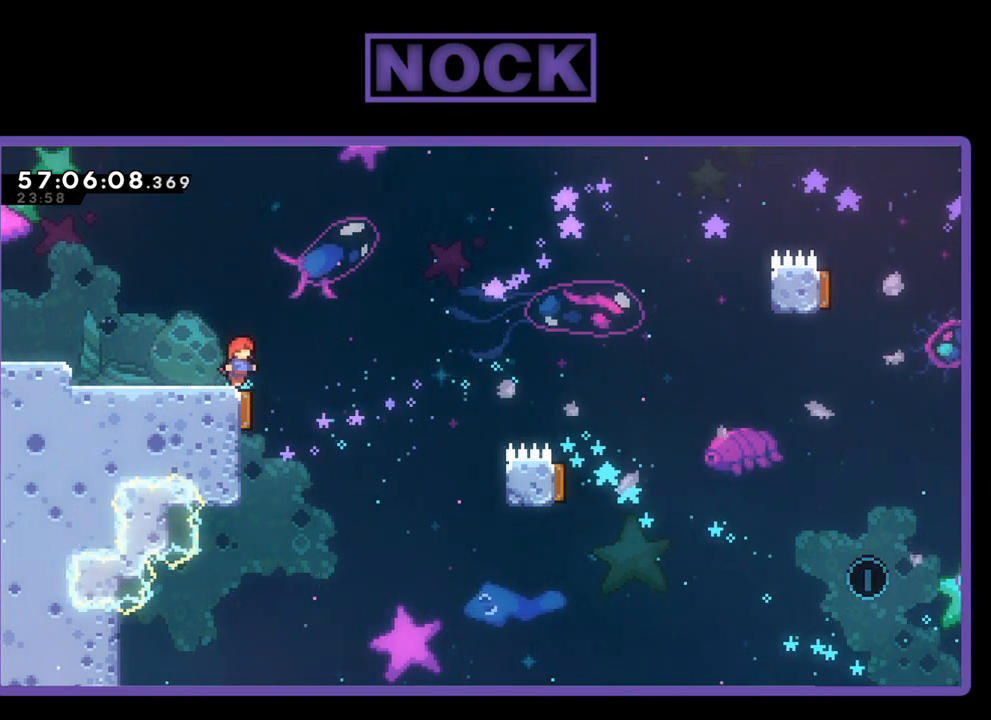
{"buttons": ["R2"], "right_stick": "center", "events": [[367, "DPAD_RIGHT", "down"], [467, "DPAD_RIGHT", "up"]]}
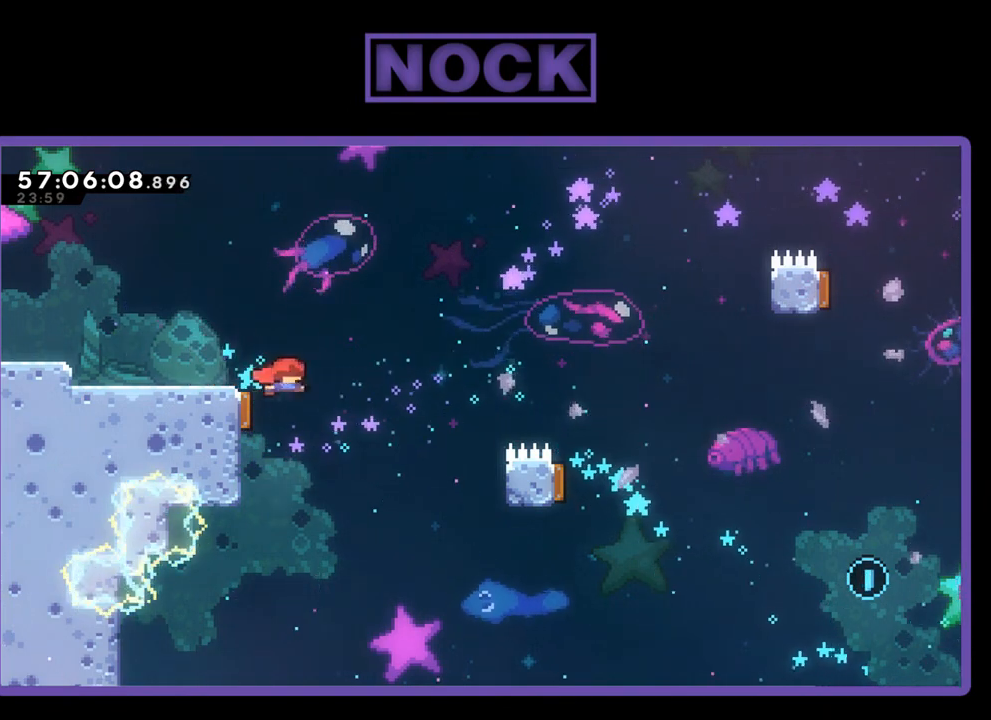
{"buttons": ["R2", "DPAD_UP", "DPAD_RIGHT"], "right_stick": "center", "events": [[300, "DPAD_RIGHT", "down"], [467, "DPAD_UP", "down"]]}
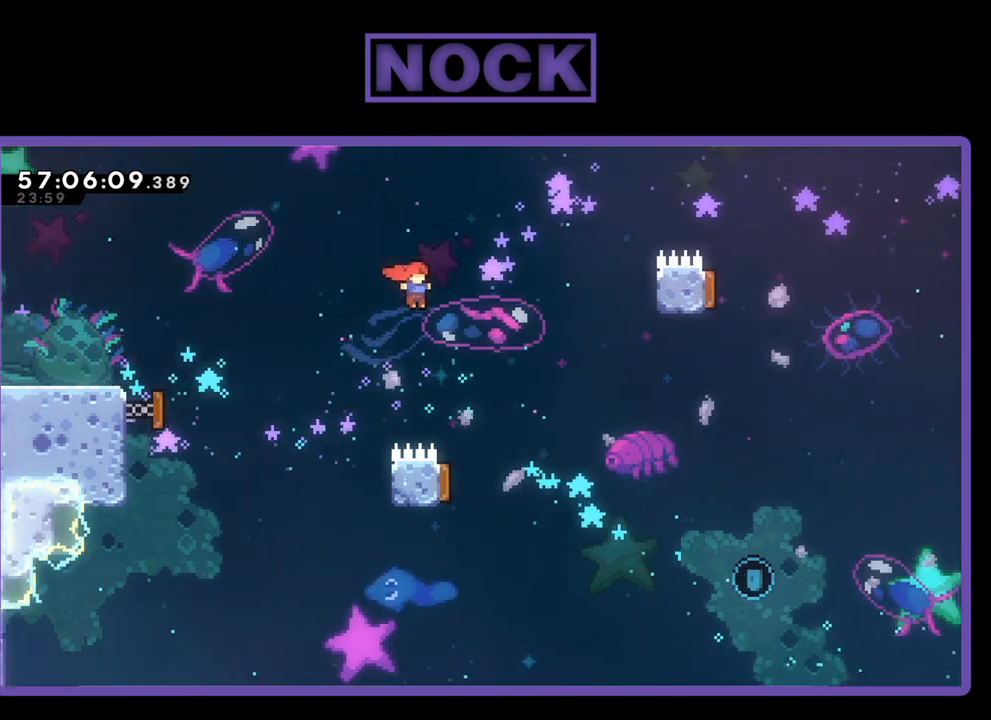
{"buttons": ["CIRCLE", "R2", "DPAD_UP", "DPAD_RIGHT"], "right_stick": "center", "events": [[267, "CIRCLE", "down"]]}
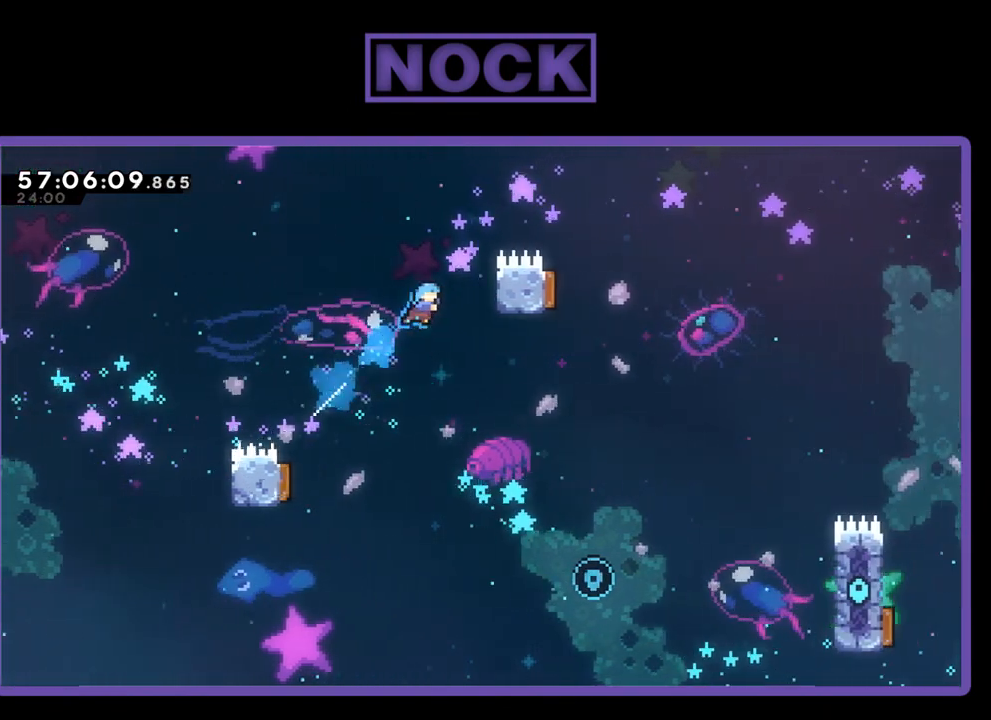
{"buttons": ["R2"], "right_stick": "center", "events": [[367, "CIRCLE", "up"], [433, "DPAD_RIGHT", "up"], [500, "DPAD_UP", "up"]]}
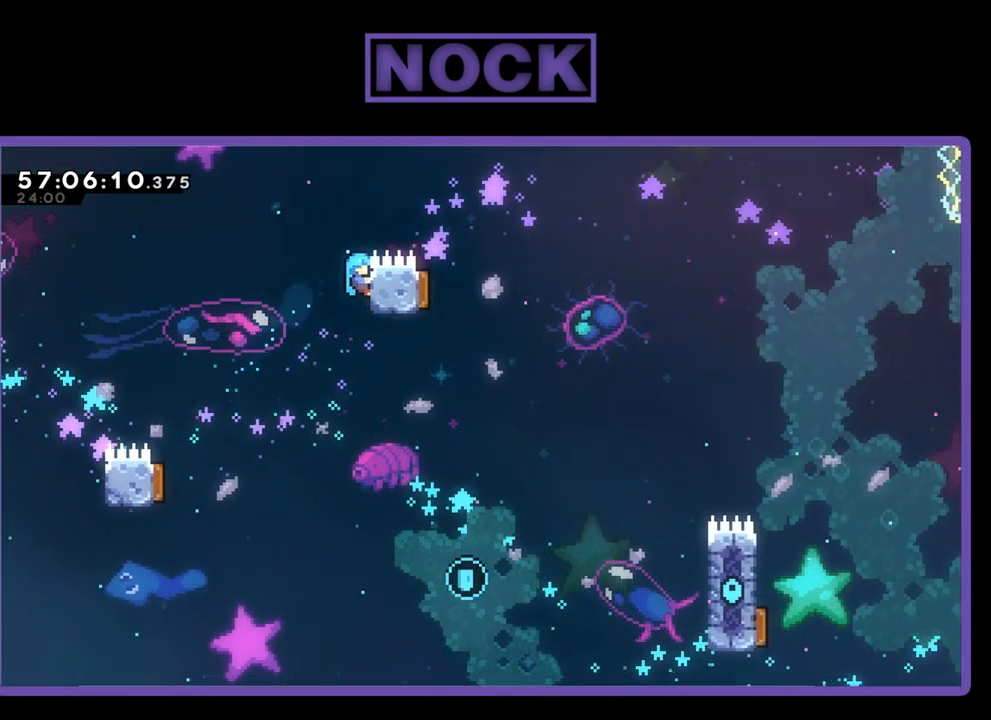
{"buttons": ["R2"], "right_stick": "center", "events": [[200, "DPAD_UP", "down"], [300, "DPAD_UP", "up"]]}
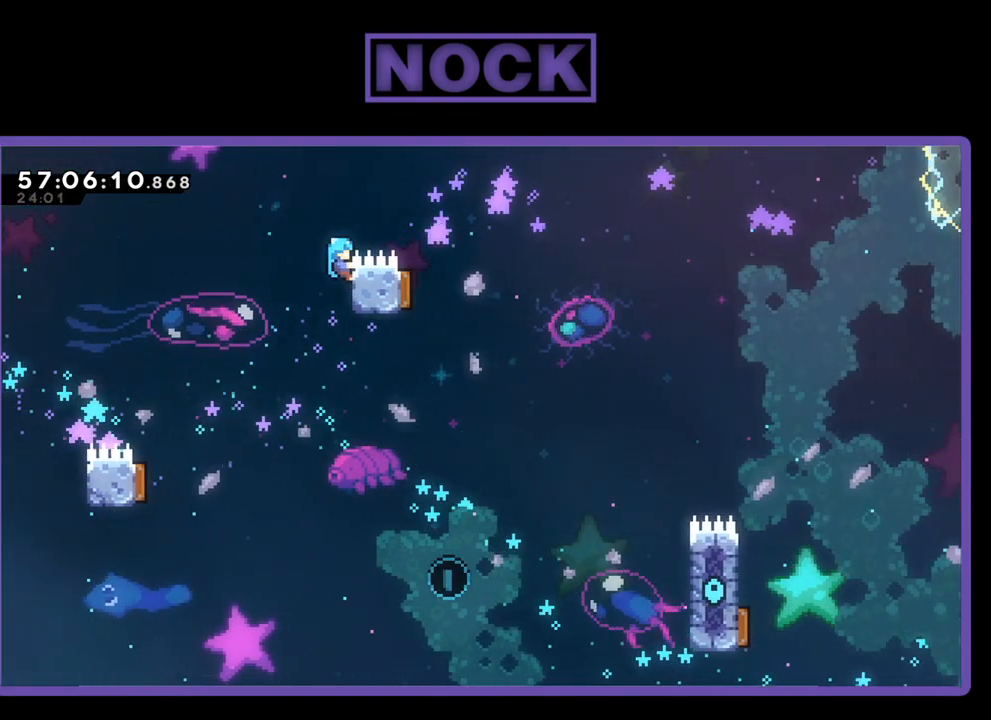
{"buttons": ["R2"], "right_stick": "center", "events": []}